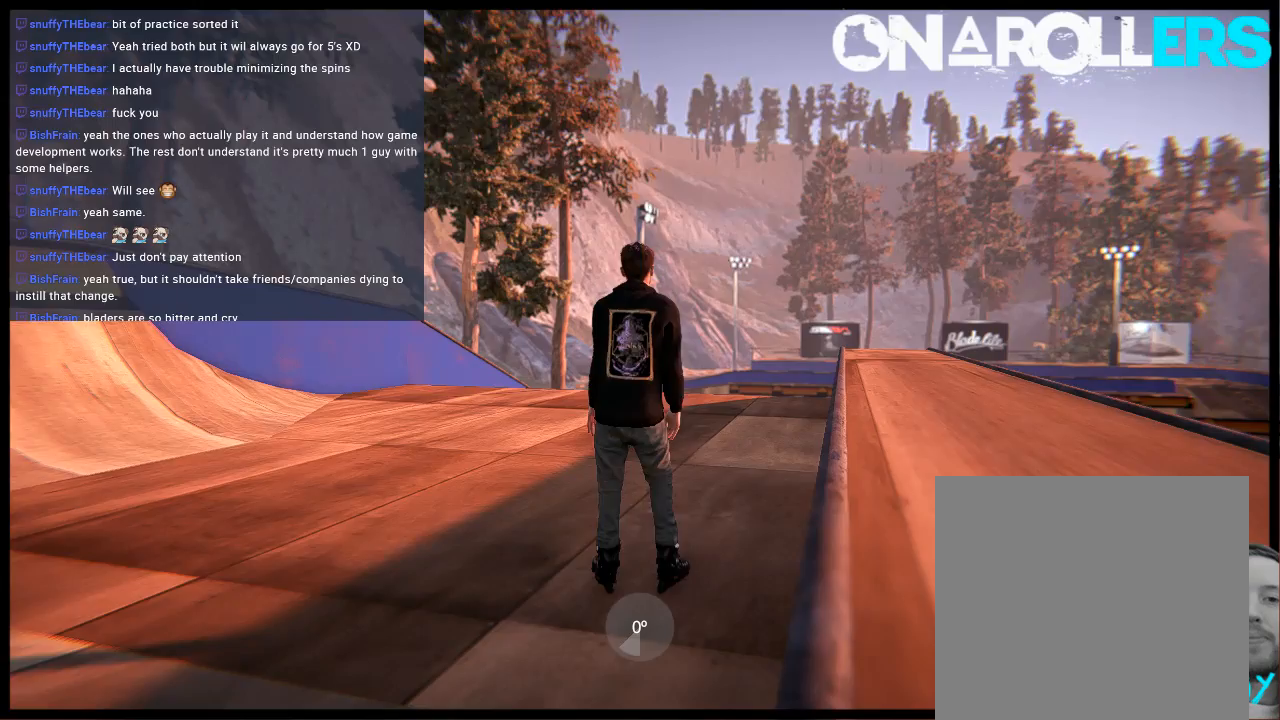
Gameplay with a controller (Xbox layout); each line is a JSON object with the inputs held at the frame after it. "events" lists button and stick changes between this image and that frame as [ms after this image, input, new state], when the widget could be followed in between. Not read: L3 R3.
{"buttons": ["A"], "left_stick": "center", "right_stick": "center", "events": [[167, "A", "down"]]}
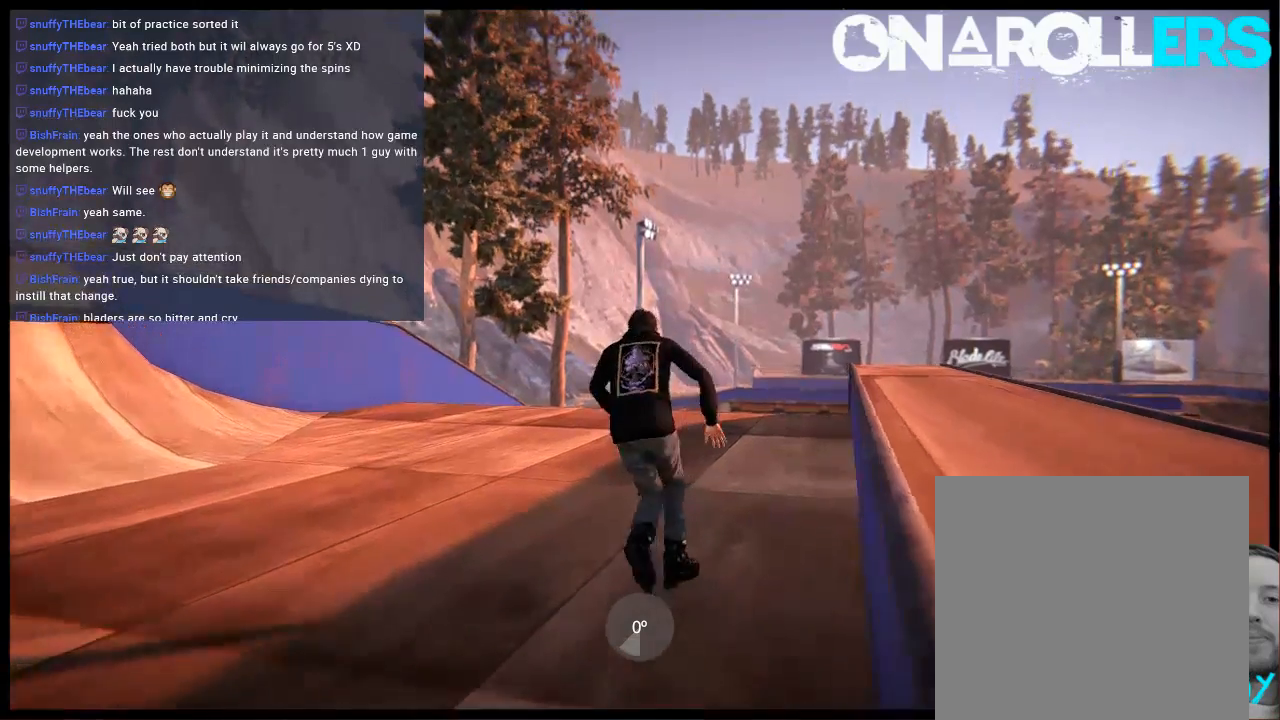
{"buttons": ["A"], "left_stick": "center", "right_stick": "center", "events": []}
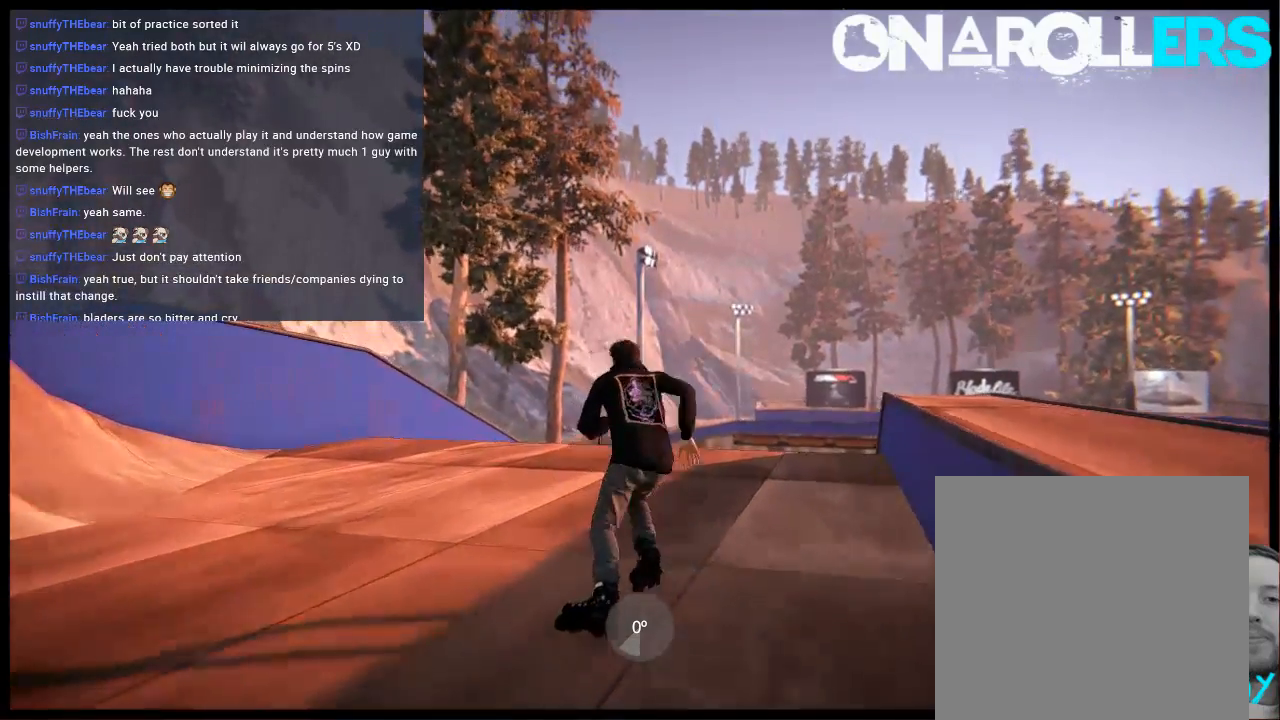
{"buttons": ["A"], "left_stick": "center", "right_stick": "center", "events": []}
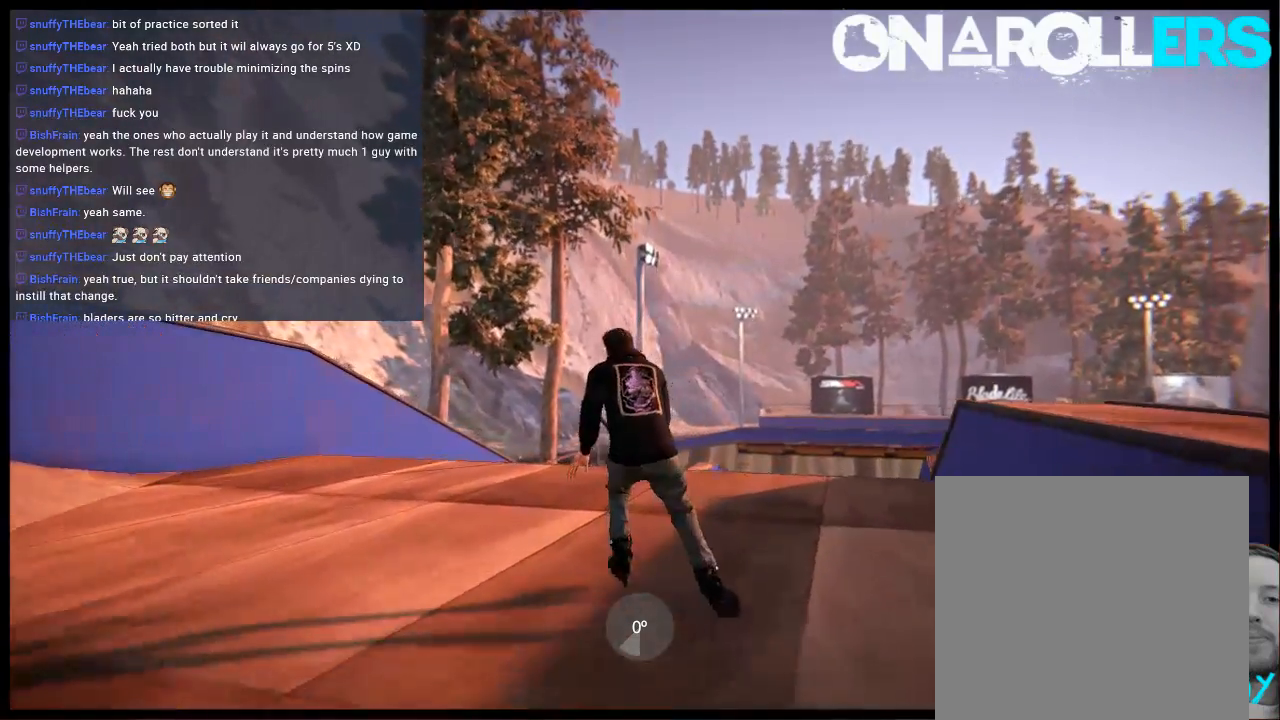
{"buttons": [], "left_stick": "center", "right_stick": "center", "events": [[83, "A", "up"], [217, "right_stick", "left"], [250, "L1", "down"], [350, "L1", "up"], [417, "right_stick", "center"]]}
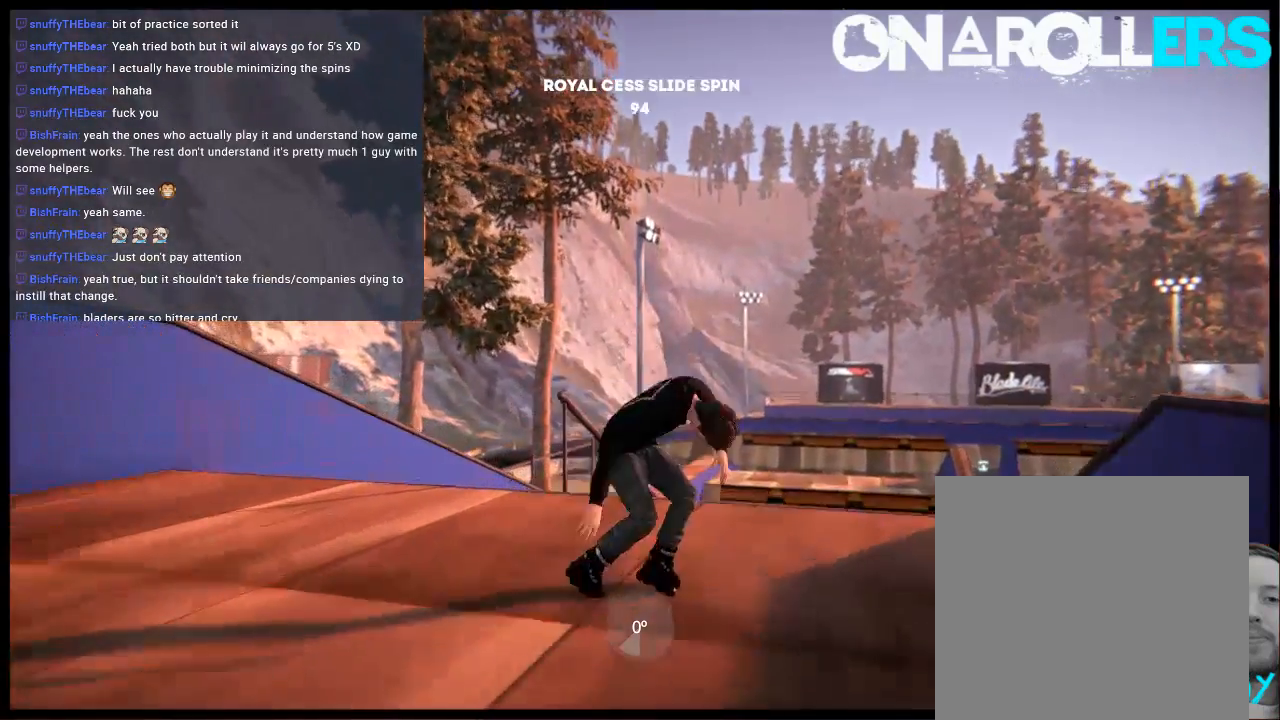
{"buttons": ["L1"], "left_stick": "left", "right_stick": "left", "events": [[50, "R2", "down"], [400, "R2", "up"], [400, "right_stick", "left"], [450, "left_stick", "left"], [467, "L1", "down"]]}
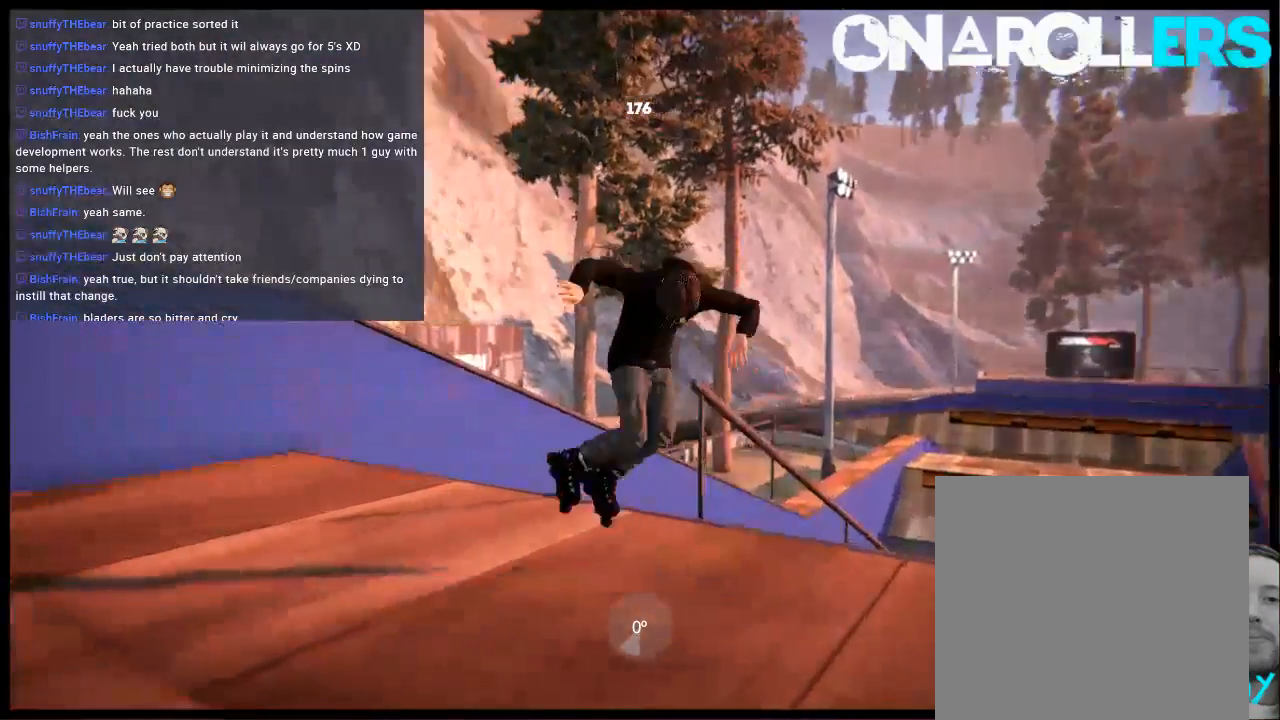
{"buttons": ["L2", "DPAD_UP"], "left_stick": "center", "right_stick": "center", "events": [[267, "L1", "up"], [333, "left_stick", "center"], [400, "right_stick", "center"], [467, "DPAD_UP", "down"], [467, "L2", "down"]]}
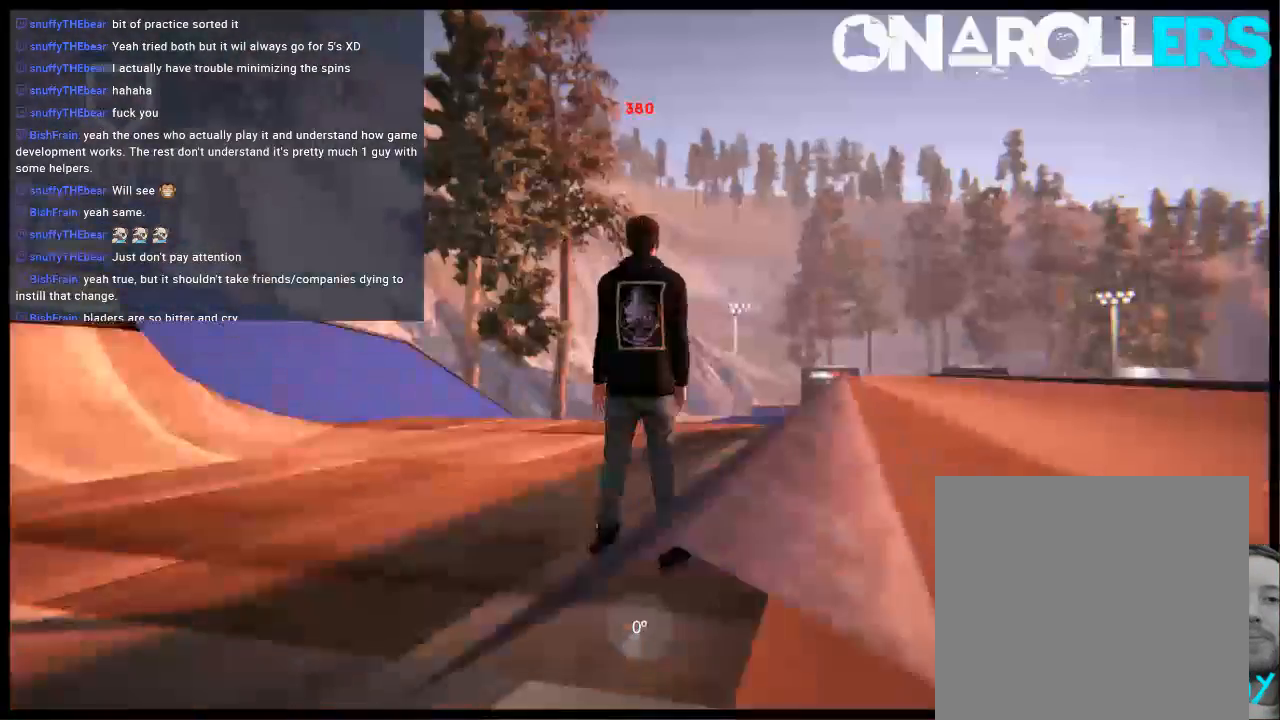
{"buttons": ["A"], "left_stick": "center", "right_stick": "center", "events": [[133, "DPAD_UP", "up"], [133, "L2", "up"], [167, "A", "down"], [267, "A", "up"], [300, "left_stick", "right"], [333, "A", "down"], [433, "A", "up"], [500, "A", "down"], [500, "left_stick", "center"]]}
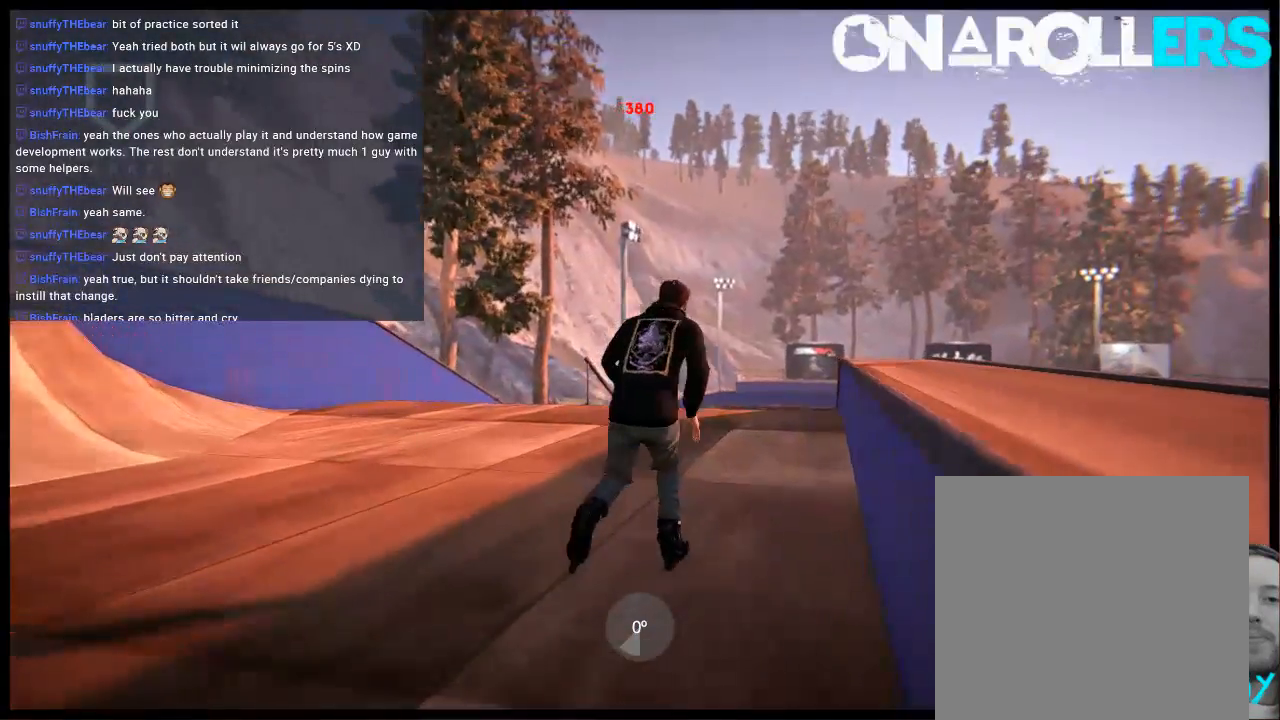
{"buttons": [], "left_stick": "center", "right_stick": "center", "events": [[100, "A", "up"], [200, "A", "down"], [300, "A", "up"], [300, "left_stick", "left"], [317, "A", "down"], [483, "A", "up"], [483, "left_stick", "center"]]}
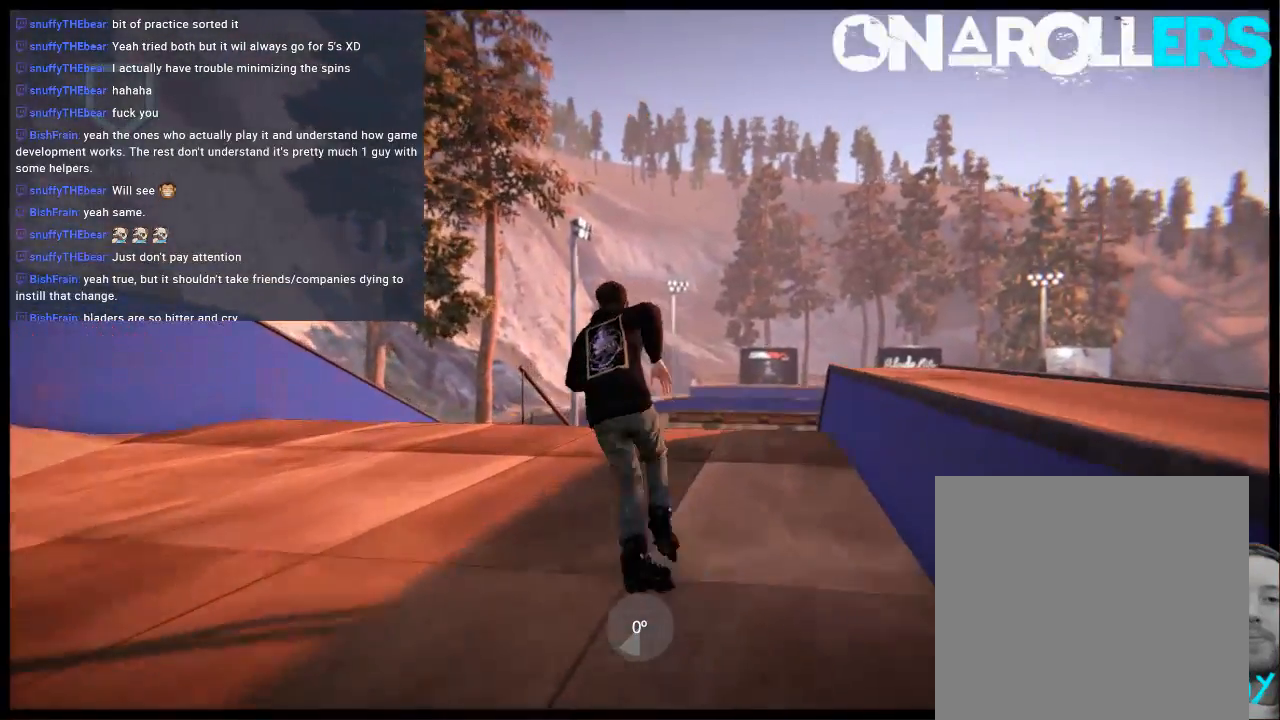
{"buttons": ["L1"], "left_stick": "center", "right_stick": "left", "events": [[250, "left_stick", "left"], [350, "left_stick", "center"], [417, "right_stick", "left"], [450, "L1", "down"]]}
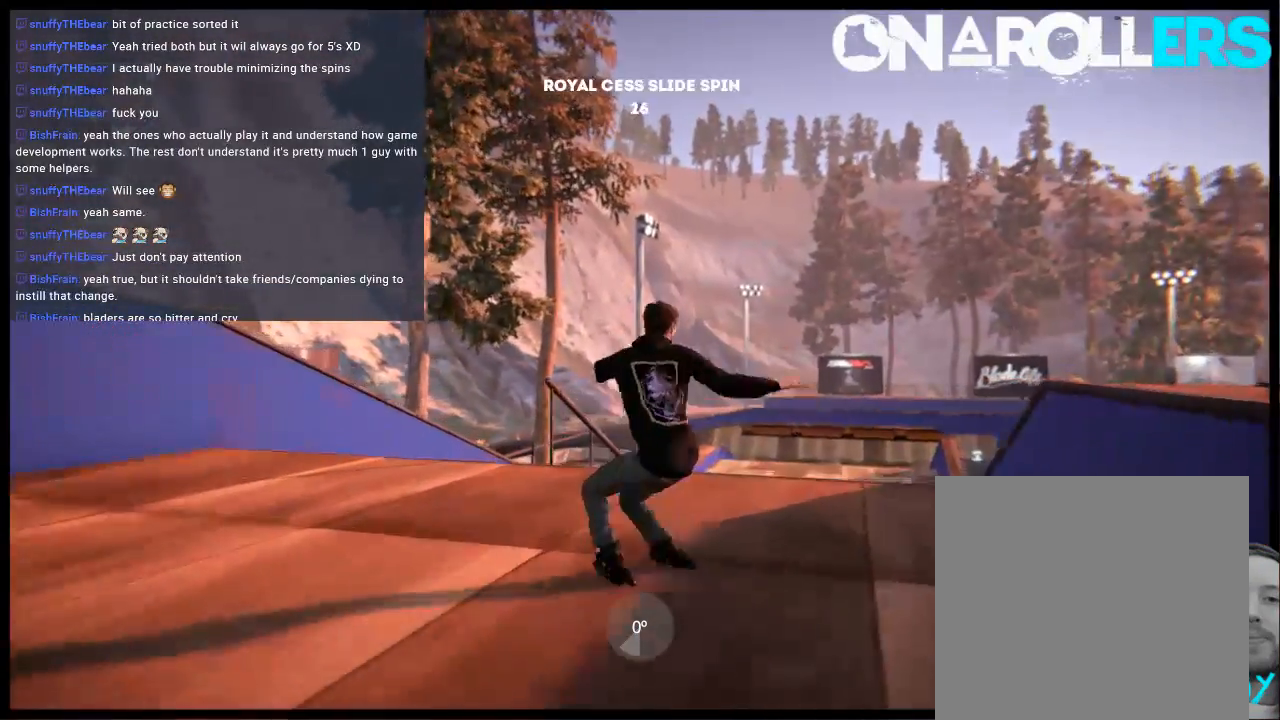
{"buttons": ["L1"], "left_stick": "left", "right_stick": "left", "events": [[50, "right_stick", "center"], [83, "L1", "up"], [117, "R2", "down"], [383, "L1", "down"], [383, "R2", "up"], [417, "left_stick", "left"], [417, "right_stick", "left"]]}
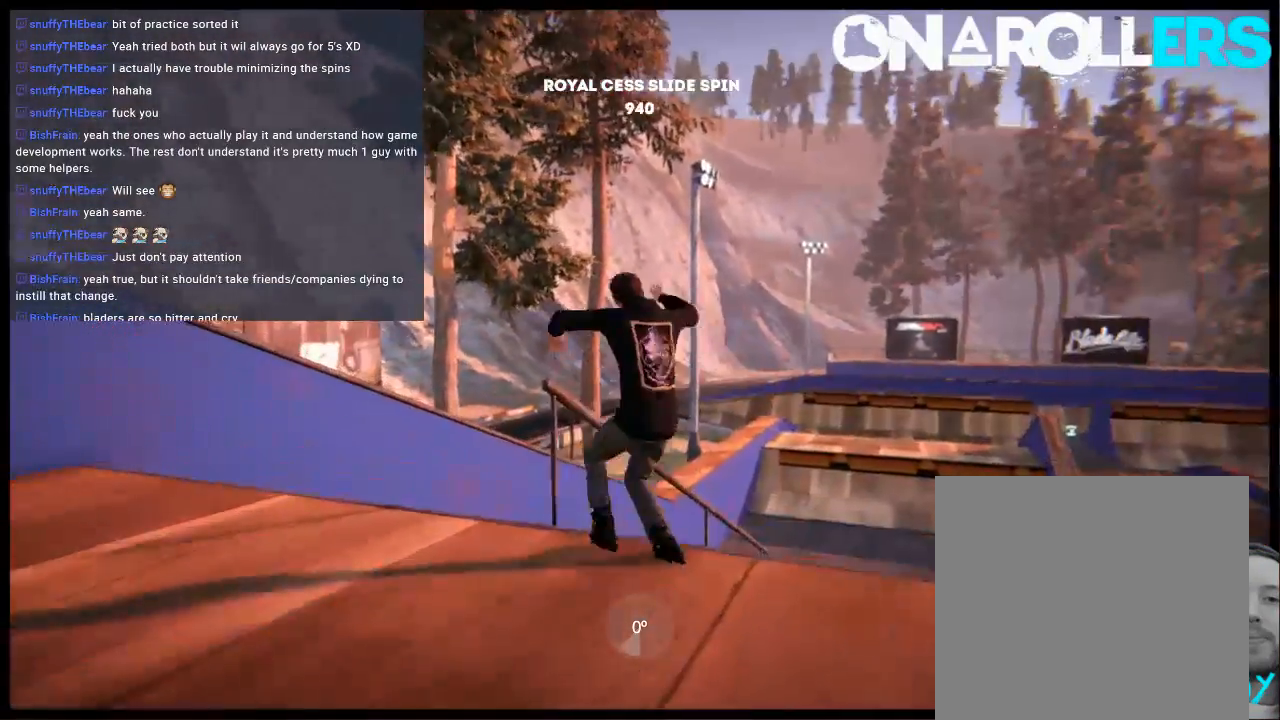
{"buttons": [], "left_stick": "center", "right_stick": "center", "events": [[17, "L1", "up"], [417, "left_stick", "center"], [433, "right_stick", "center"]]}
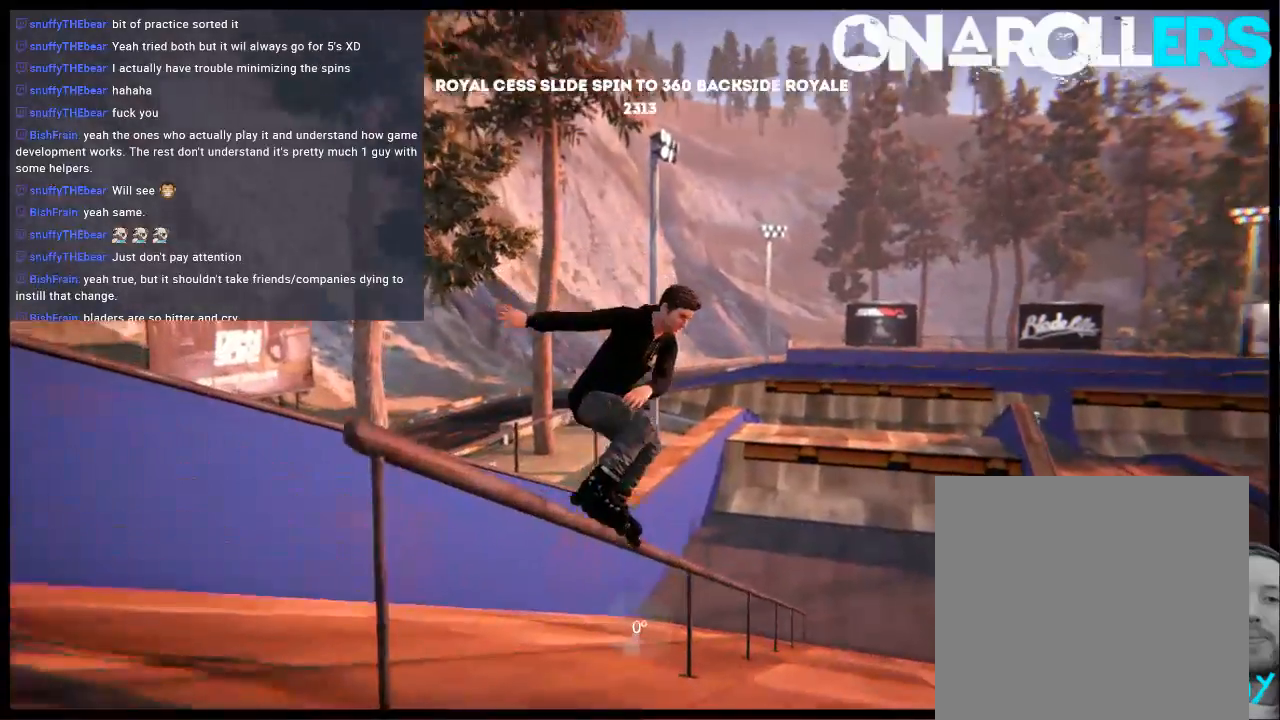
{"buttons": [], "left_stick": "center", "right_stick": "center", "events": [[267, "DPAD_RIGHT", "down"], [400, "DPAD_RIGHT", "up"]]}
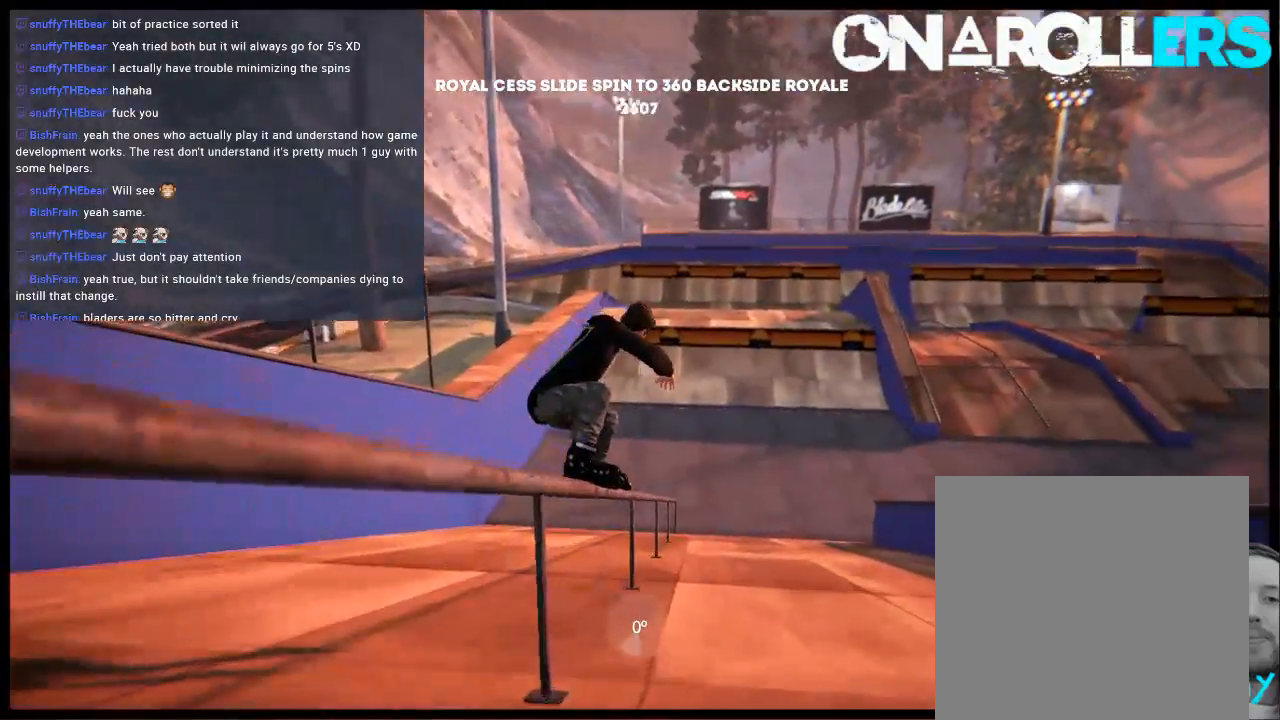
{"buttons": ["R1"], "left_stick": "up-right", "right_stick": "up", "events": [[333, "R1", "down"], [350, "right_stick", "up"], [367, "left_stick", "up-right"]]}
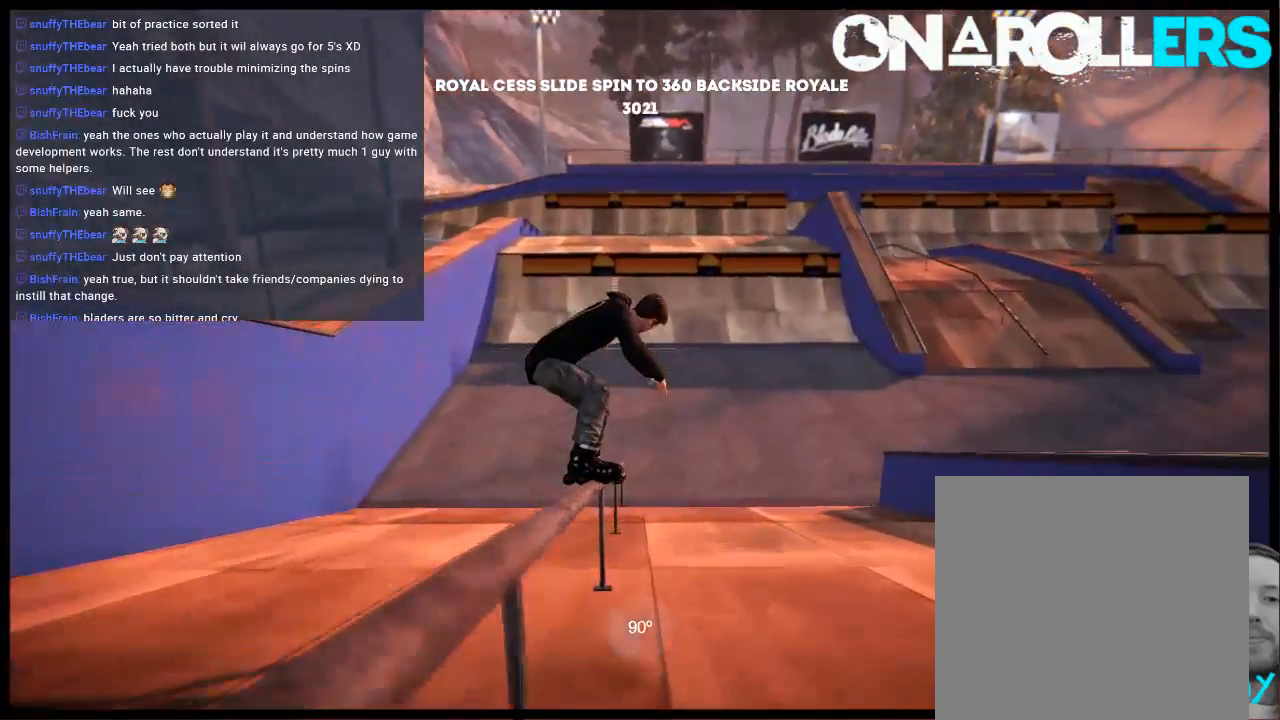
{"buttons": ["R2"], "left_stick": "center", "right_stick": "center", "events": [[133, "left_stick", "center"], [167, "R1", "up"], [167, "right_stick", "center"], [367, "DPAD_LEFT", "down"], [433, "DPAD_LEFT", "up"], [500, "R2", "down"]]}
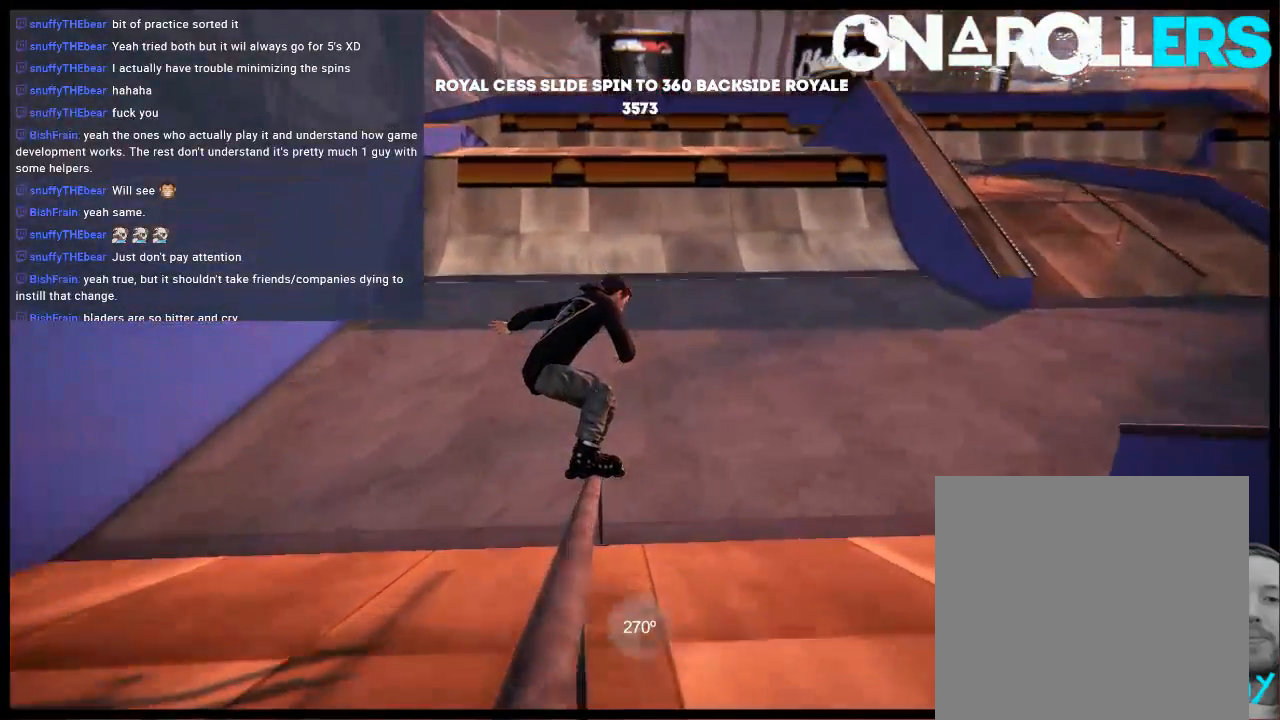
{"buttons": [], "left_stick": "center", "right_stick": "center", "events": [[67, "R1", "down"], [100, "R2", "up"], [150, "R1", "up"]]}
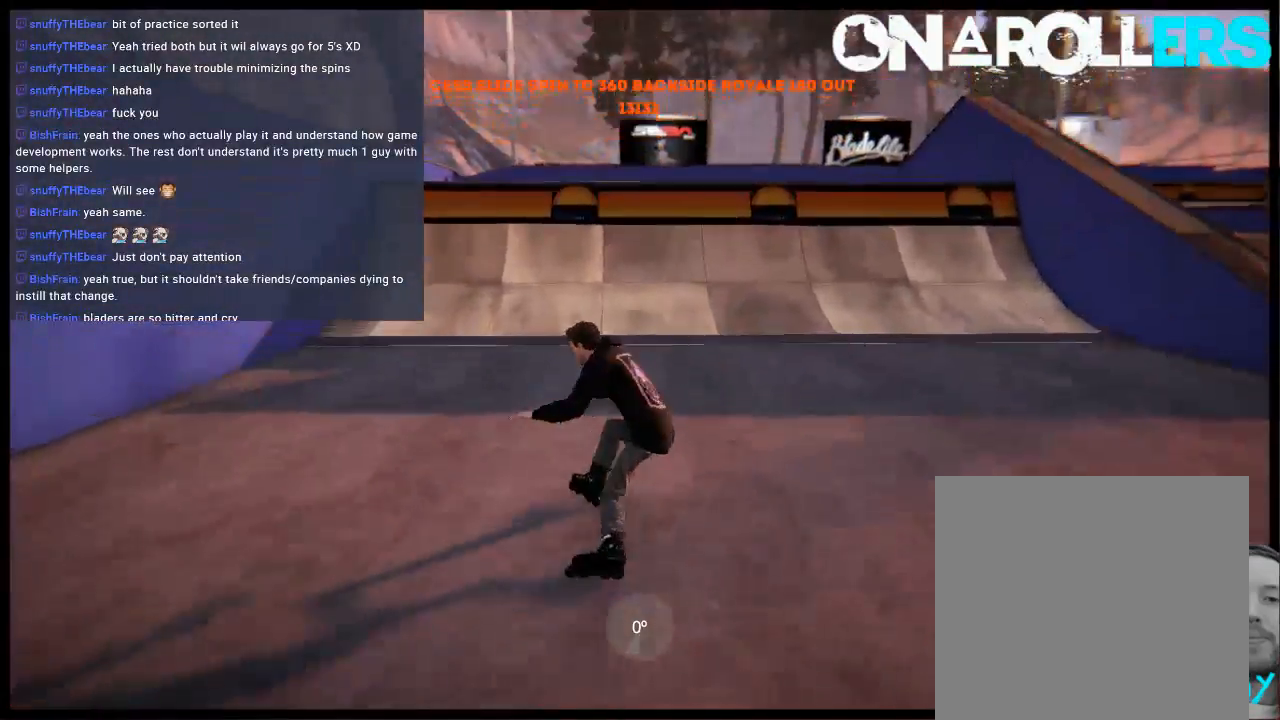
{"buttons": ["A"], "left_stick": "center", "right_stick": "center", "events": [[217, "DPAD_UP", "down"], [217, "L2", "down"], [350, "DPAD_UP", "up"], [350, "L2", "up"], [417, "A", "down"]]}
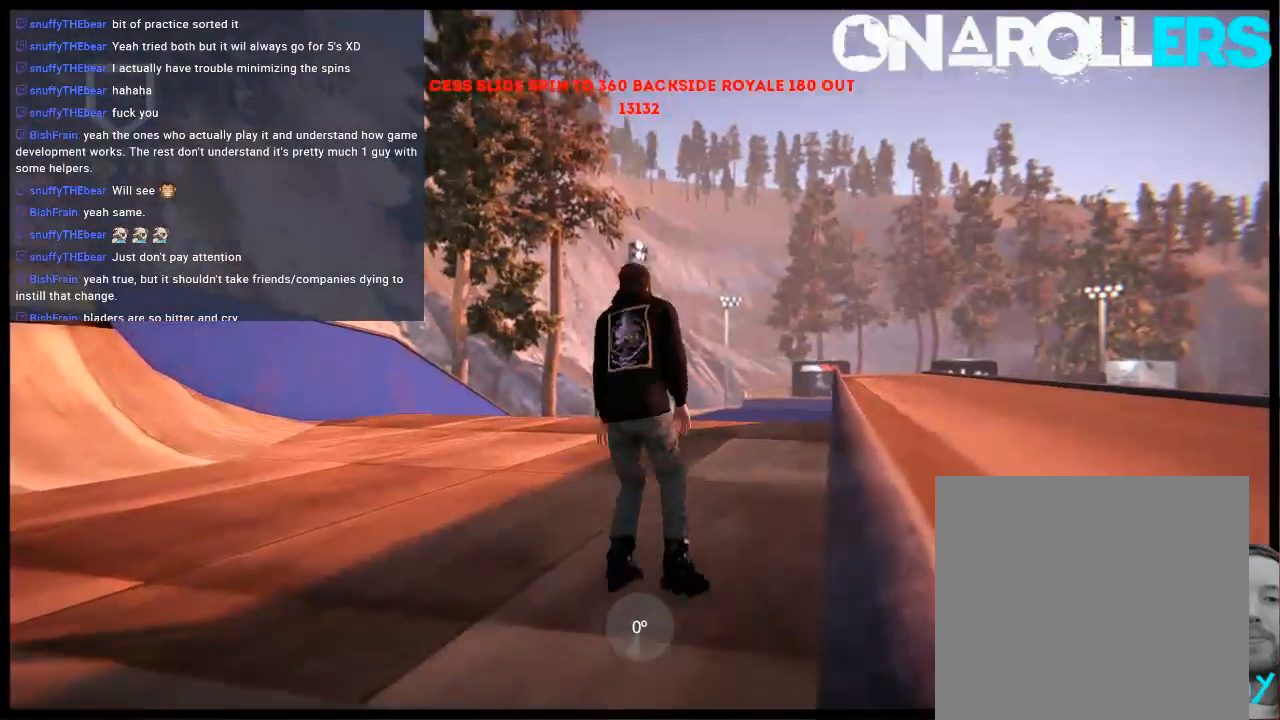
{"buttons": ["A"], "left_stick": "center", "right_stick": "center", "events": [[150, "left_stick", "right"], [283, "left_stick", "center"]]}
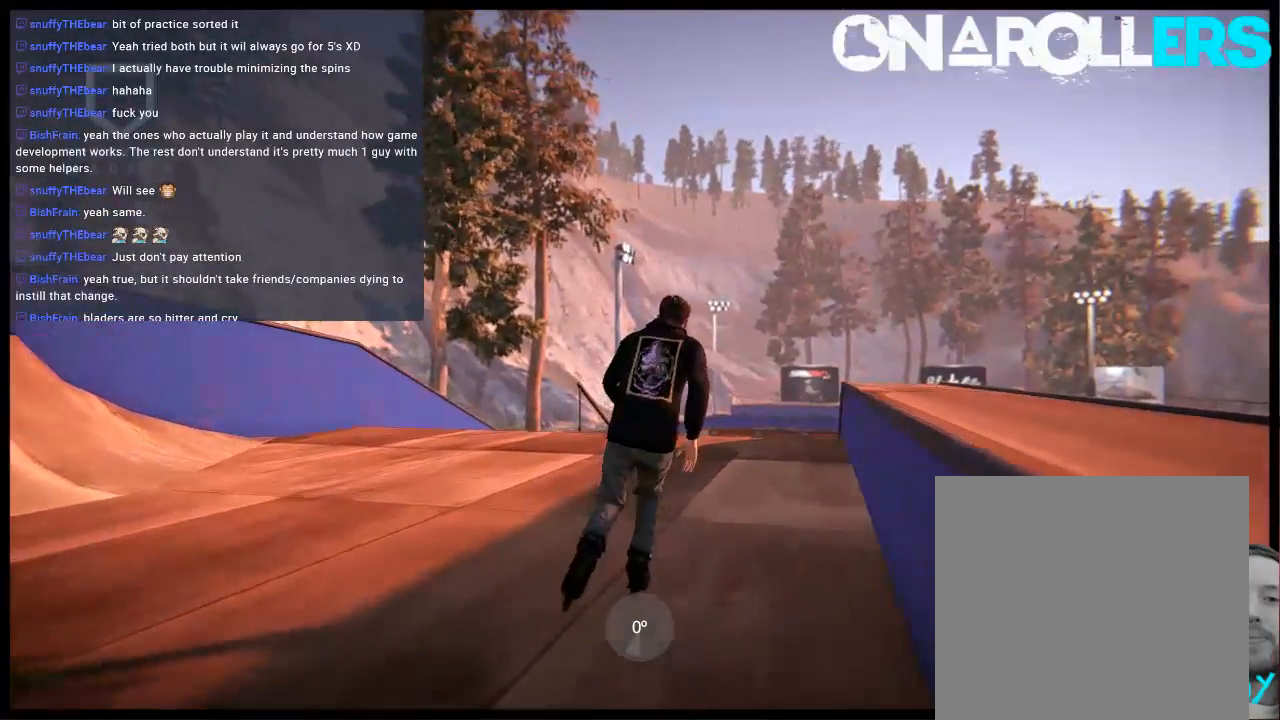
{"buttons": [], "left_stick": "center", "right_stick": "center", "events": [[17, "A", "up"], [83, "left_stick", "left"], [233, "left_stick", "center"]]}
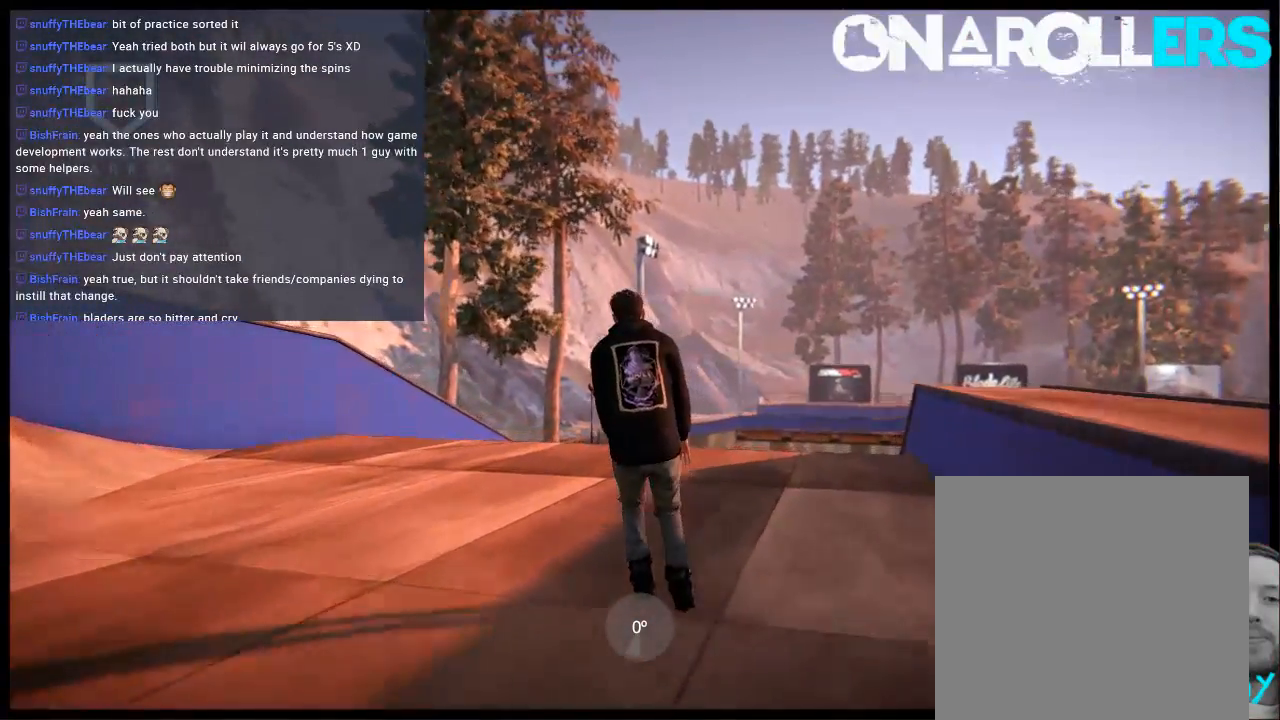
{"buttons": [], "left_stick": "center", "right_stick": "center", "events": []}
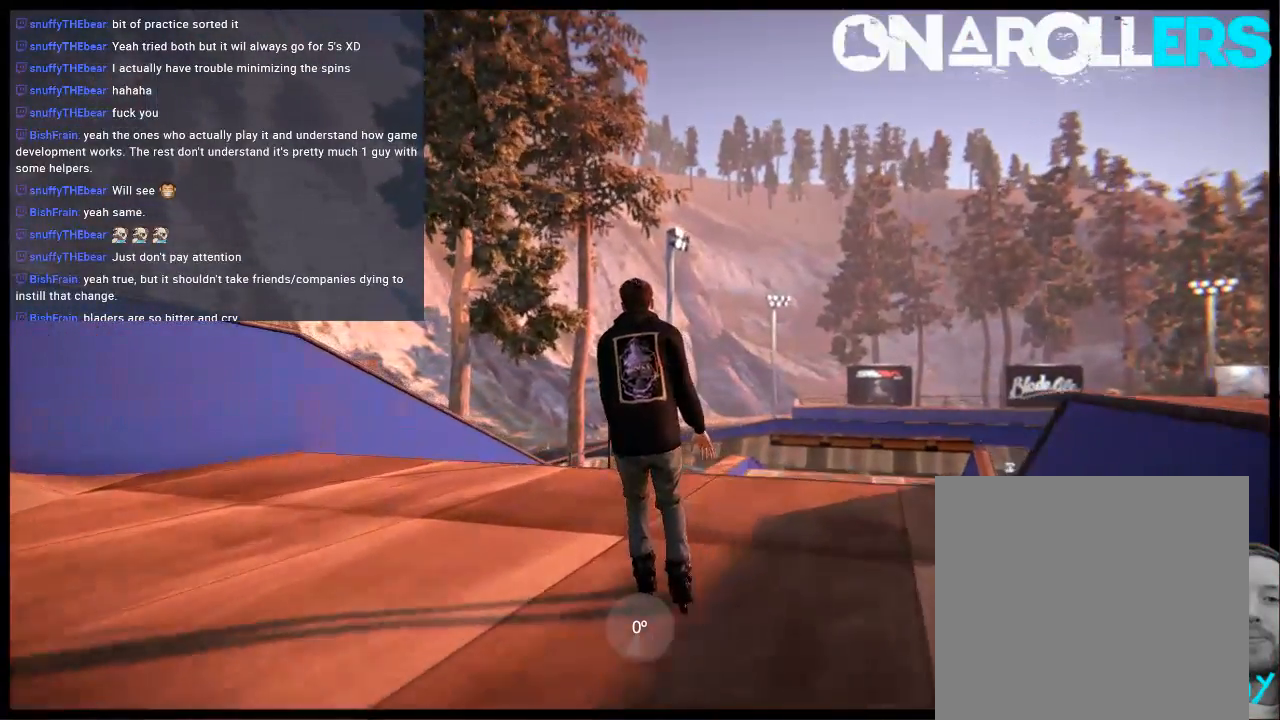
{"buttons": ["R1", "R2"], "left_stick": "center", "right_stick": "center", "events": [[33, "R2", "down"], [500, "R1", "down"]]}
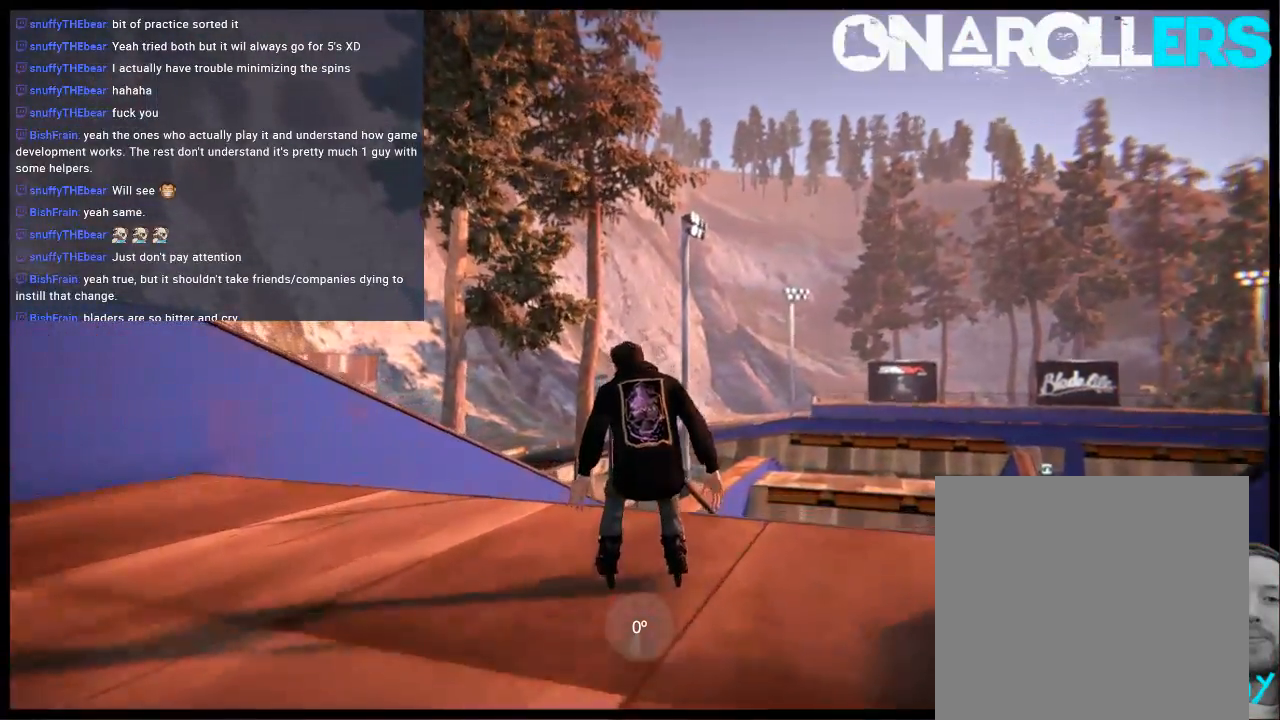
{"buttons": ["R1"], "left_stick": "up-right", "right_stick": "up", "events": [[67, "R2", "up"], [67, "right_stick", "up"], [167, "left_stick", "up-right"]]}
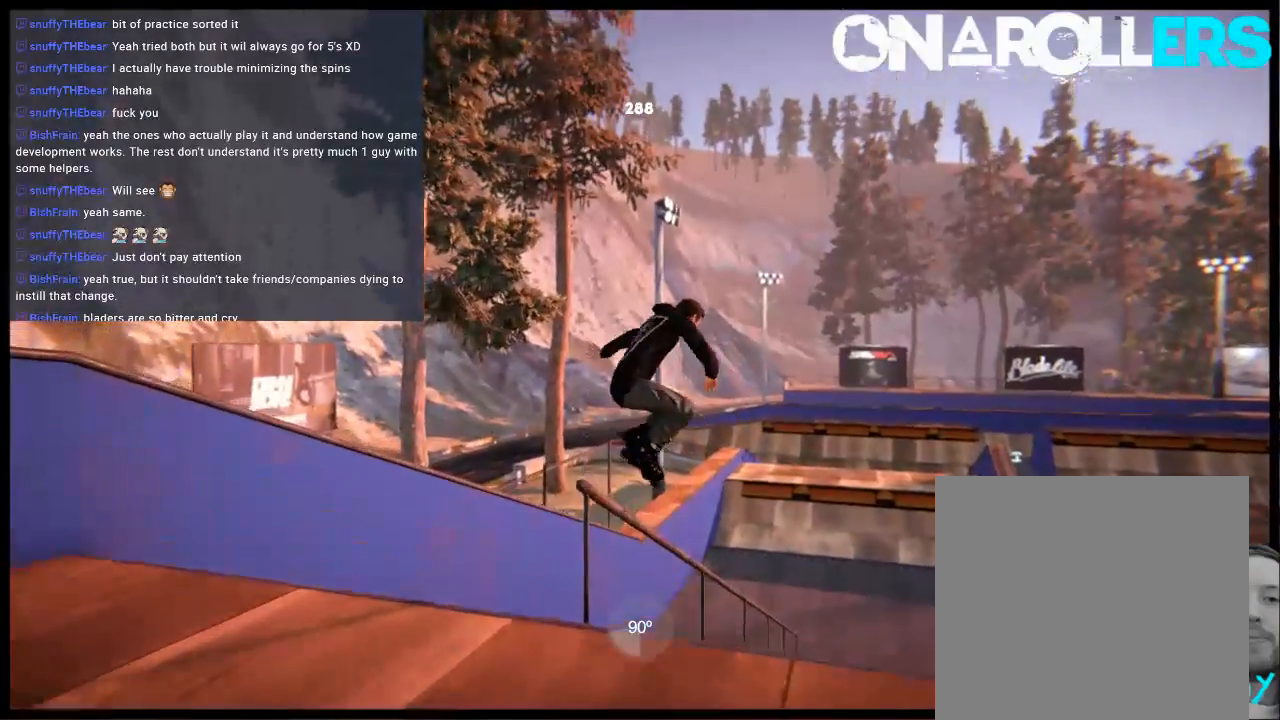
{"buttons": ["R1"], "left_stick": "up-right", "right_stick": "up", "events": [[17, "left_stick", "center"], [117, "R1", "up"], [183, "right_stick", "center"], [350, "R1", "down"], [350, "left_stick", "up-right"], [350, "right_stick", "up"]]}
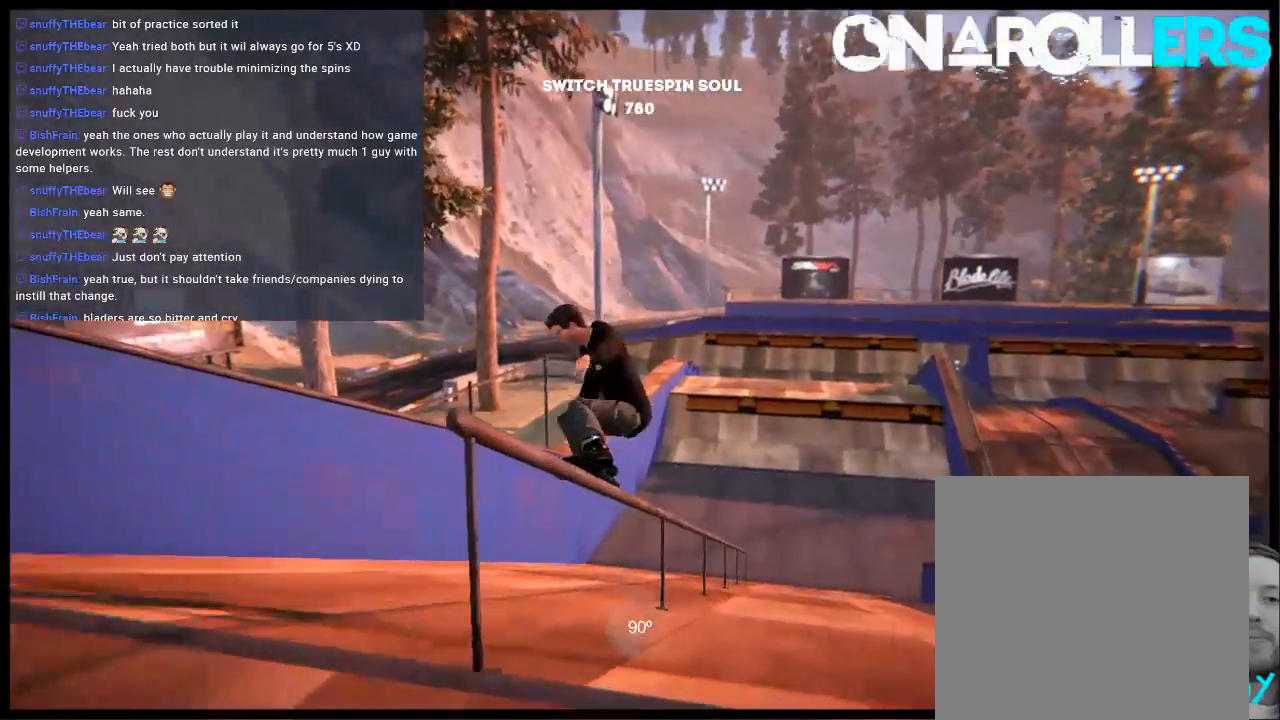
{"buttons": [], "left_stick": "center", "right_stick": "center", "events": [[183, "left_stick", "center"], [217, "R1", "up"], [217, "right_stick", "center"], [383, "DPAD_RIGHT", "down"], [483, "DPAD_RIGHT", "up"]]}
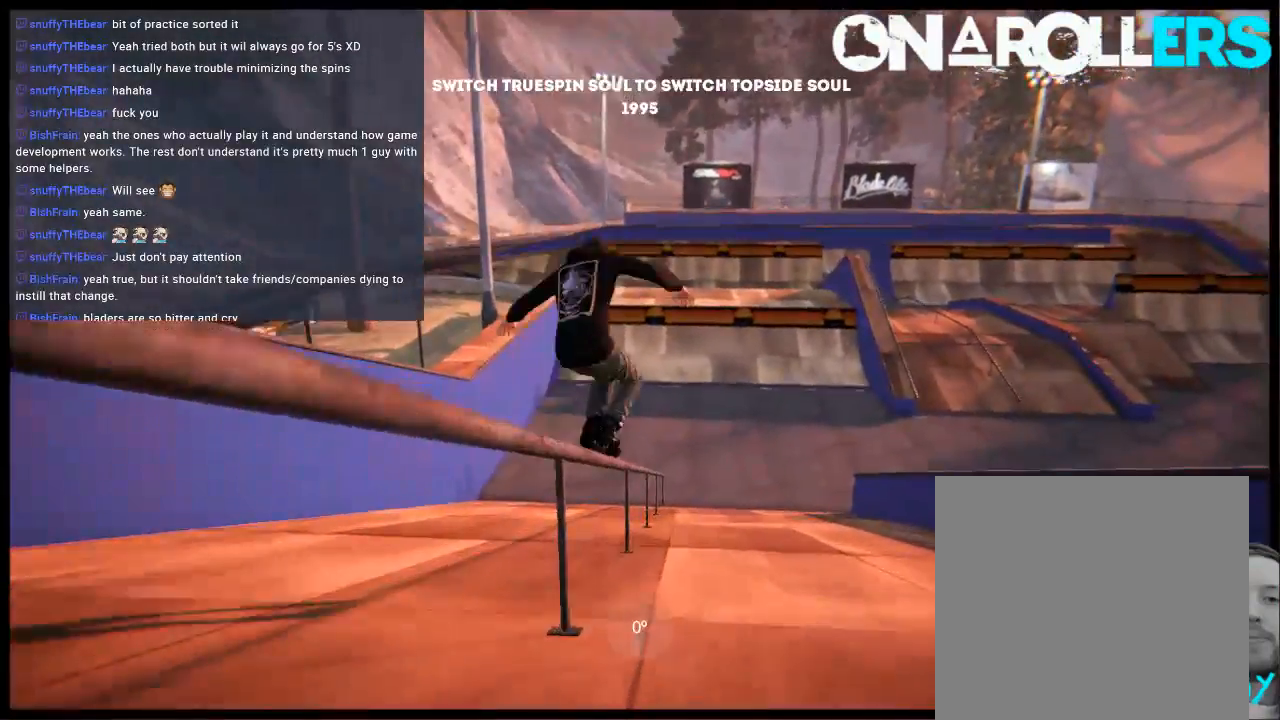
{"buttons": [], "left_stick": "center", "right_stick": "center", "events": [[50, "R1", "down"], [83, "right_stick", "up"], [150, "left_stick", "up-right"], [333, "left_stick", "center"], [383, "R1", "up"], [400, "right_stick", "center"]]}
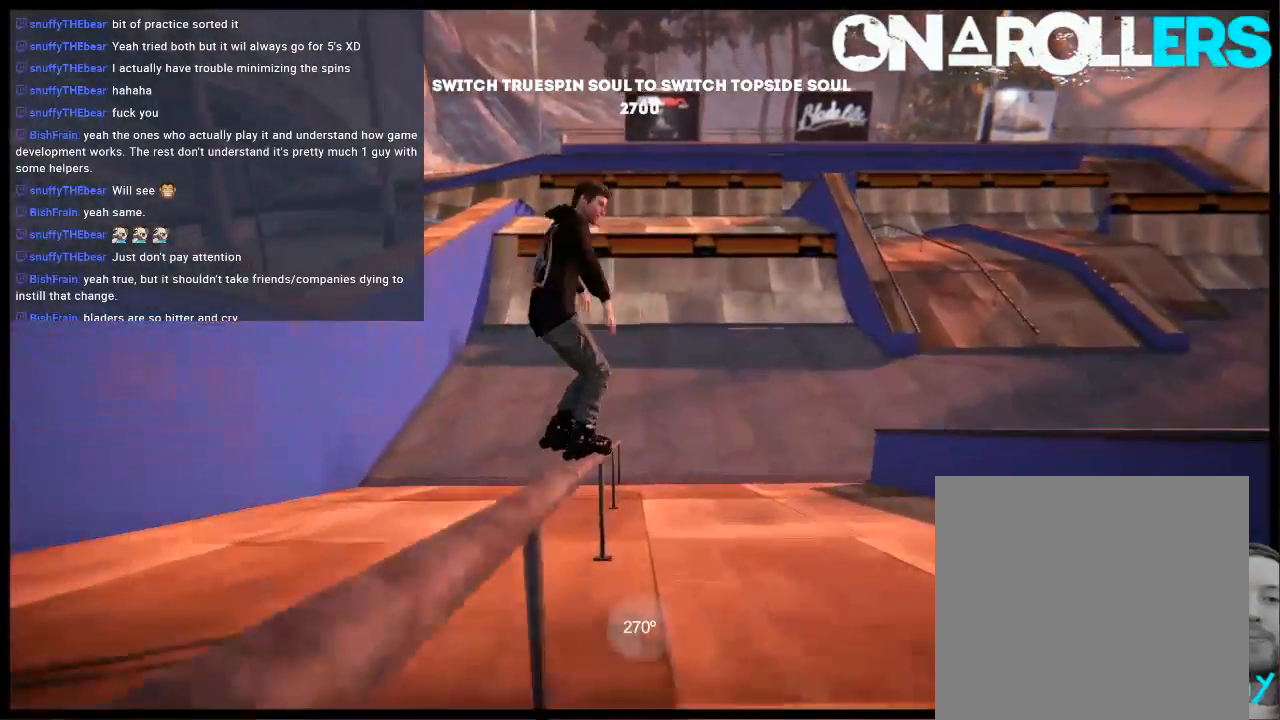
{"buttons": ["R1"], "left_stick": "center", "right_stick": "center", "events": [[200, "R1", "down"], [200, "left_stick", "up-right"], [233, "right_stick", "up"], [400, "left_stick", "center"], [500, "right_stick", "center"]]}
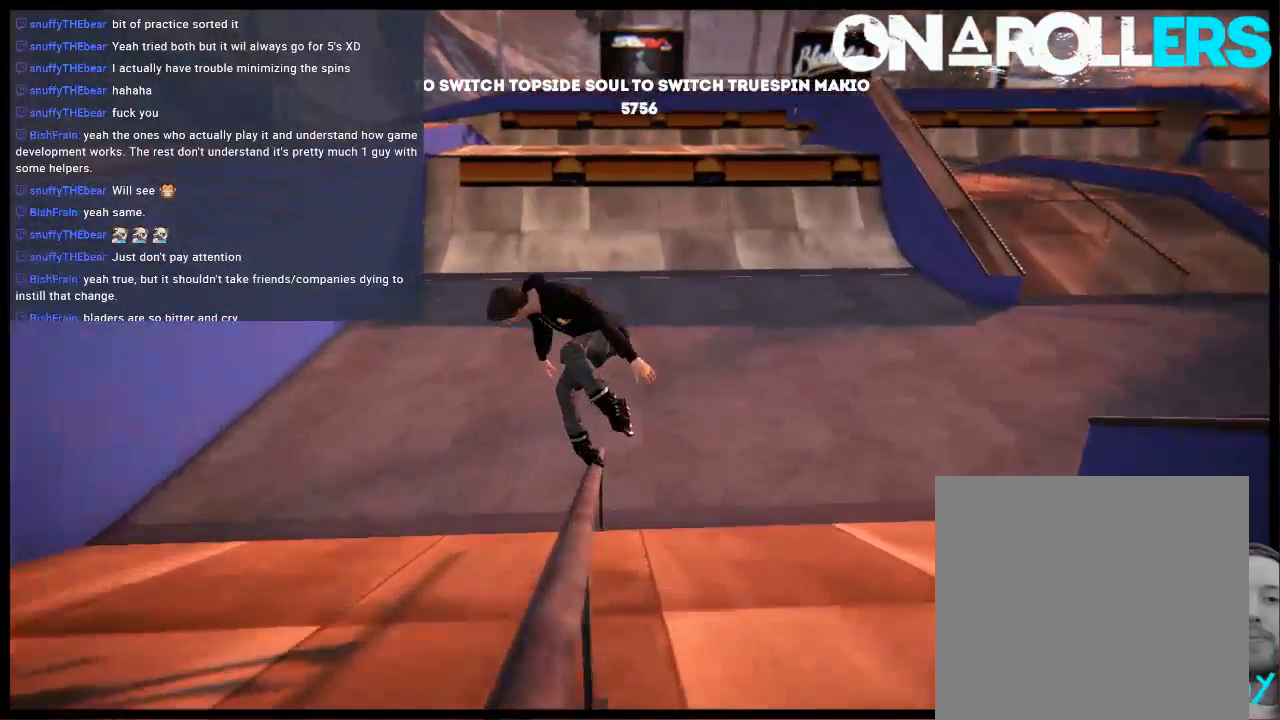
{"buttons": [], "left_stick": "center", "right_stick": "center", "events": [[200, "R1", "up"]]}
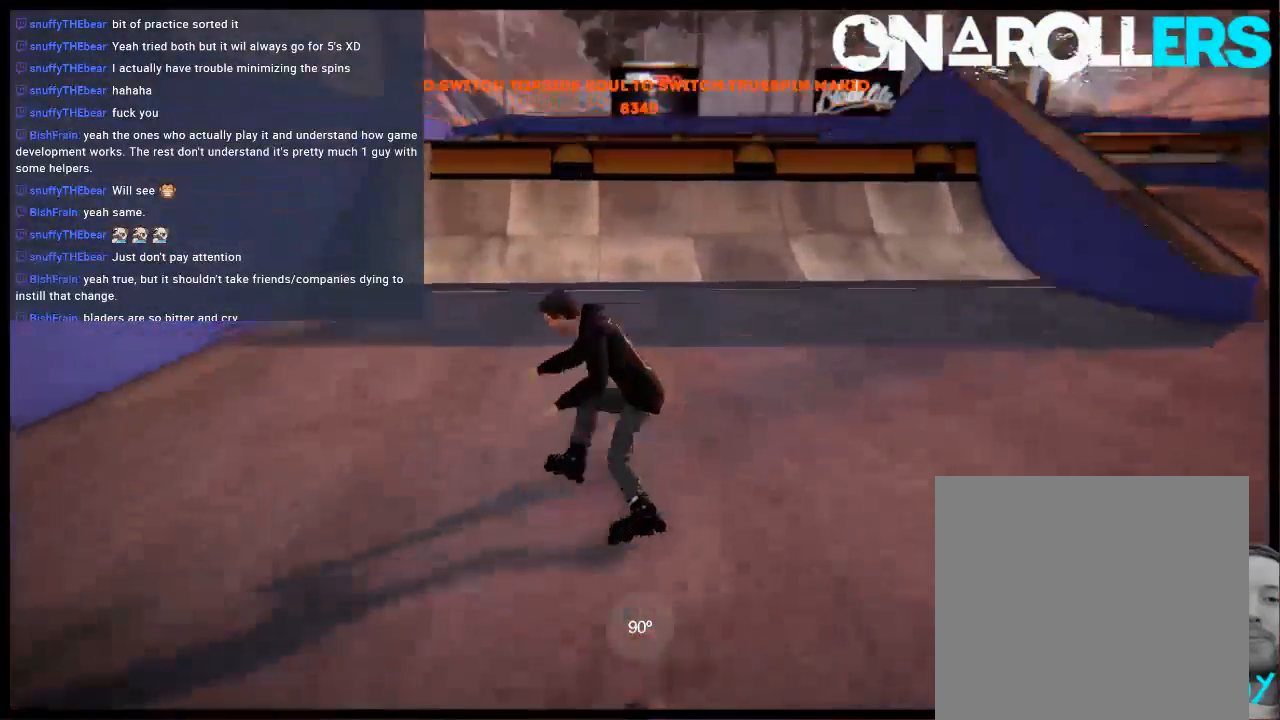
{"buttons": [], "left_stick": "center", "right_stick": "center", "events": [[233, "L2", "down"], [267, "DPAD_UP", "down"], [400, "DPAD_UP", "up"], [400, "L2", "up"]]}
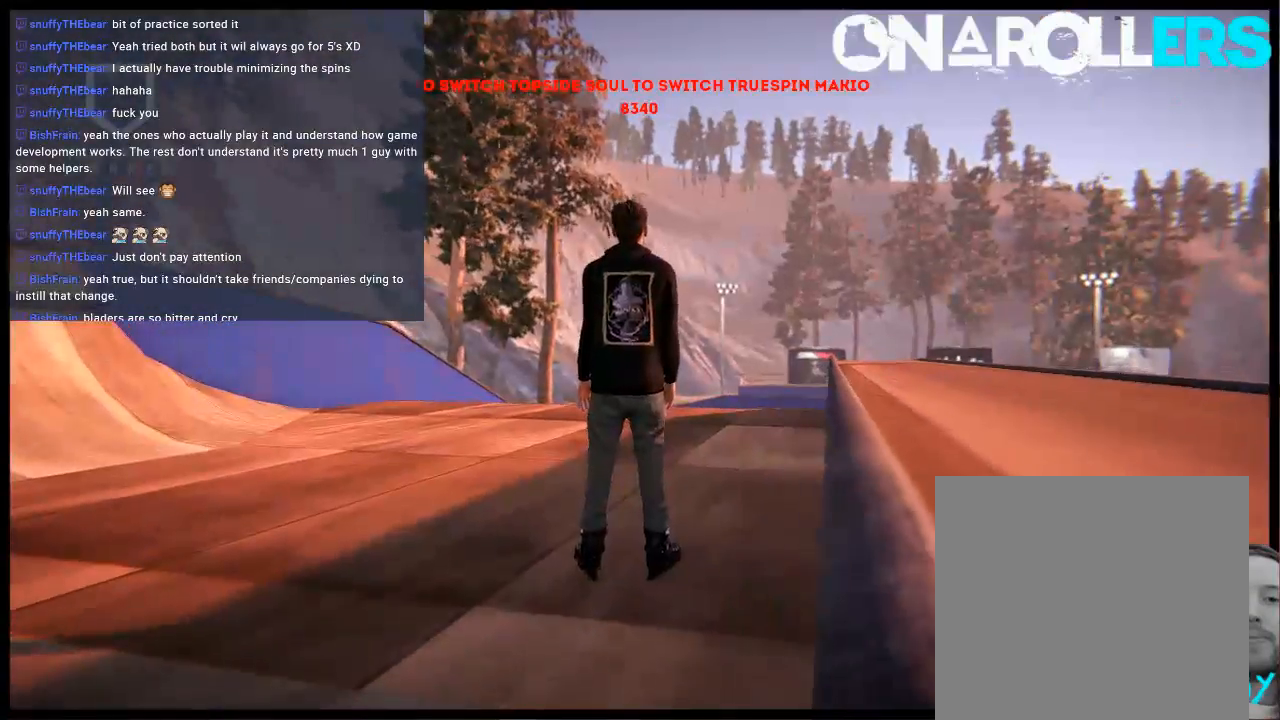
{"buttons": [], "left_stick": "center", "right_stick": "center", "events": [[33, "A", "down"], [283, "left_stick", "right"], [417, "A", "up"], [417, "left_stick", "center"]]}
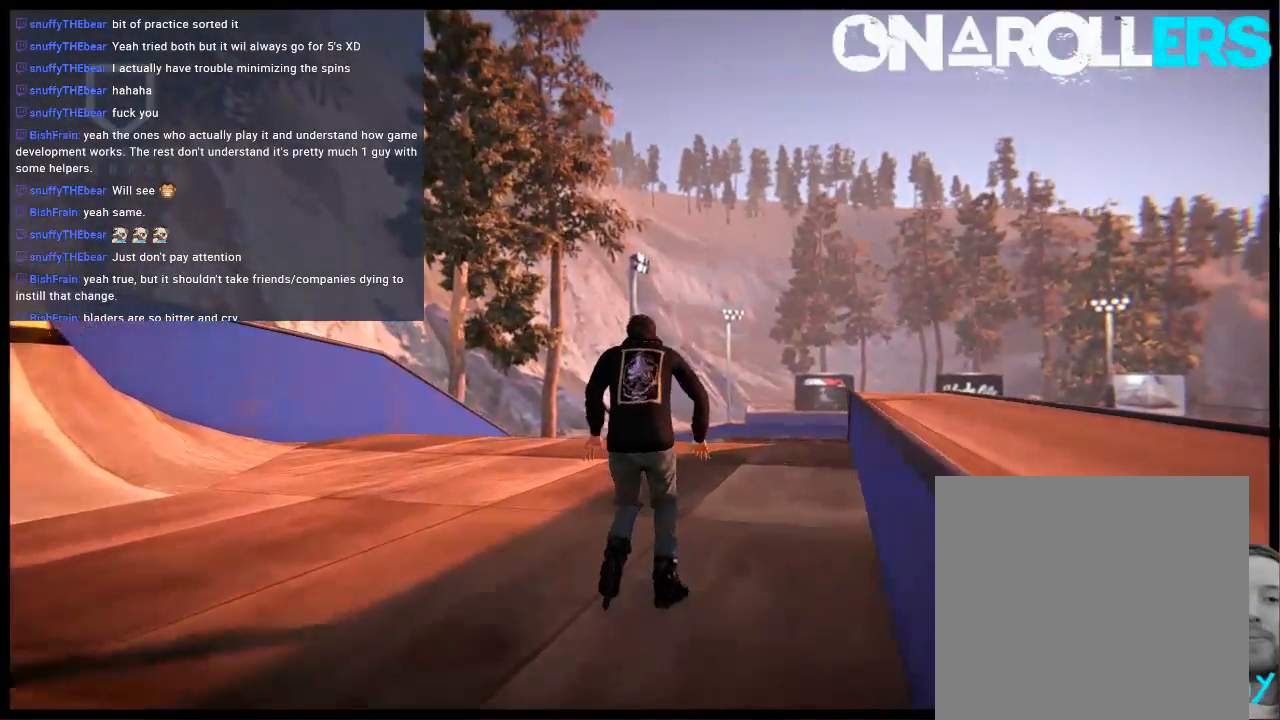
{"buttons": [], "left_stick": "left", "right_stick": "center", "events": [[383, "left_stick", "left"]]}
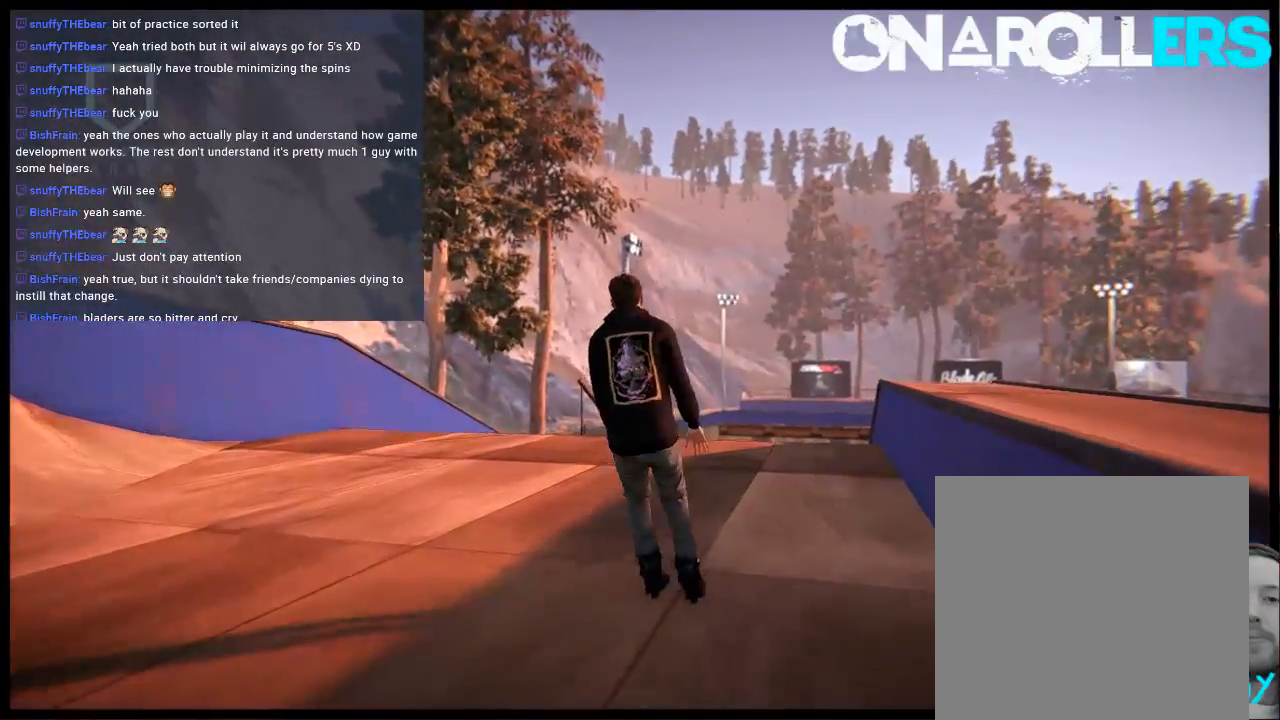
{"buttons": [], "left_stick": "center", "right_stick": "center", "events": [[17, "left_stick", "center"]]}
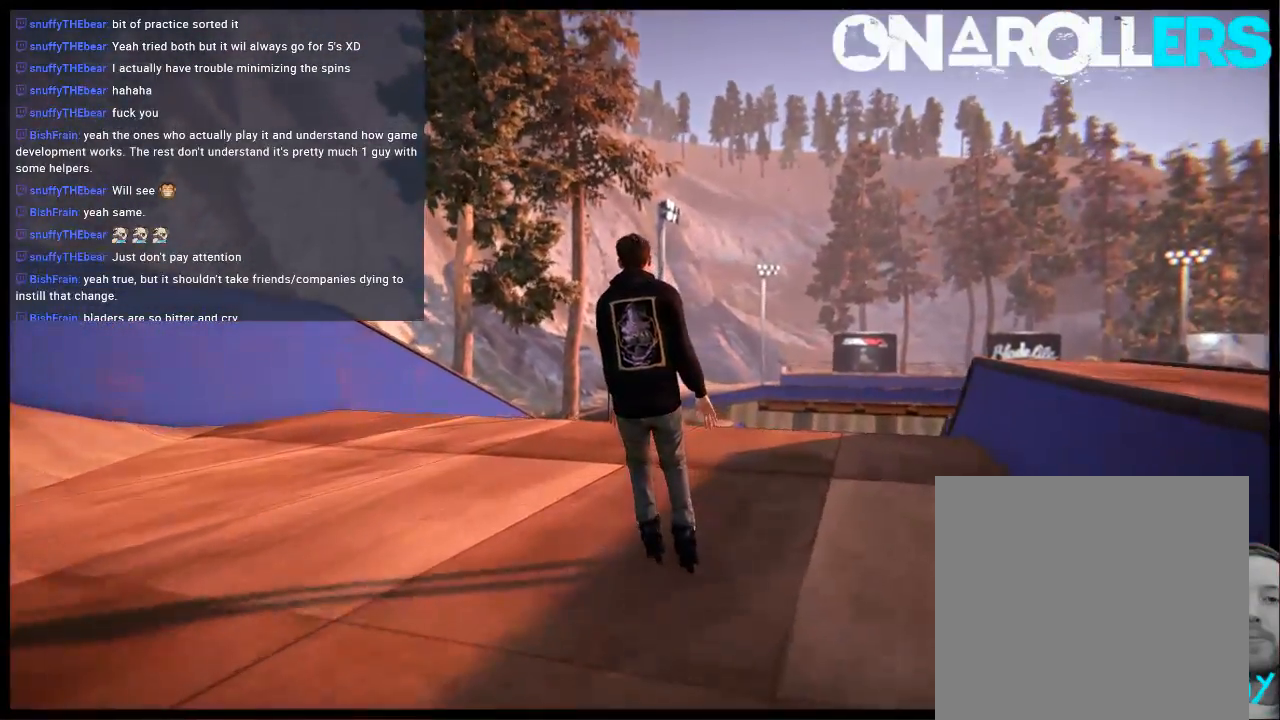
{"buttons": [], "left_stick": "center", "right_stick": "center", "events": [[333, "left_stick", "right"], [467, "left_stick", "center"]]}